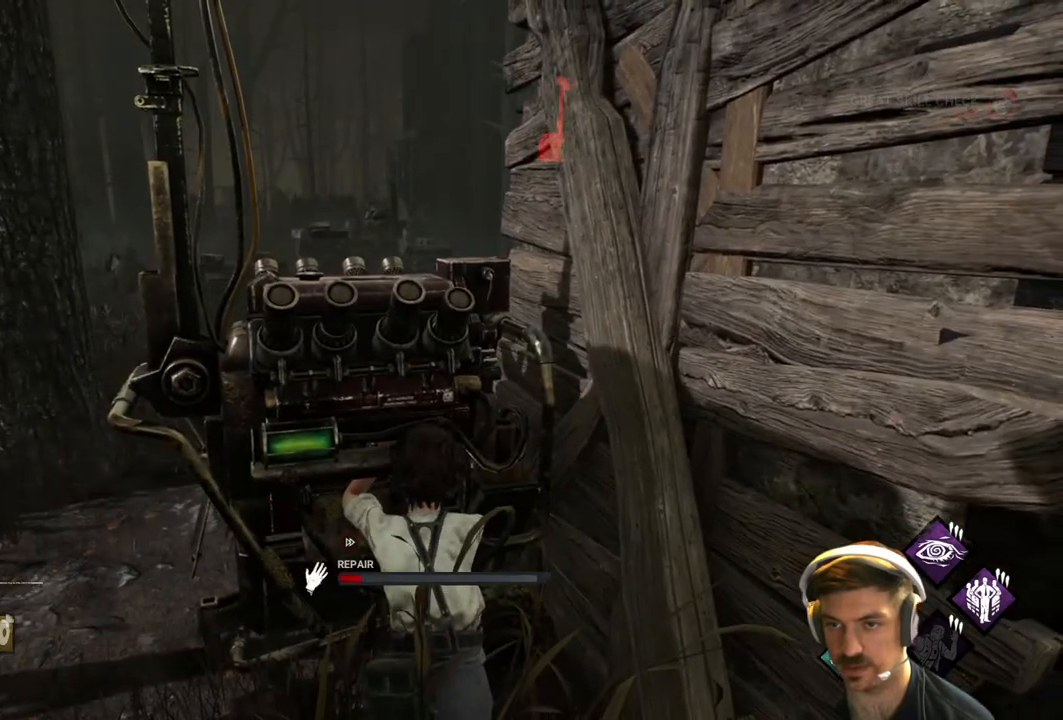
Gameplay with a controller (Xbox layout); each line is a JSON object with the inputs held at the frame after it. "events" lists button and stick changes between this image and that frame as [ms after this image, input, new state], when the widget could be followed in between.
{"buttons": [], "left_stick": "down-left", "right_stick": "center", "events": [[317, "left_stick", "down-left"], [383, "R1", "up"]]}
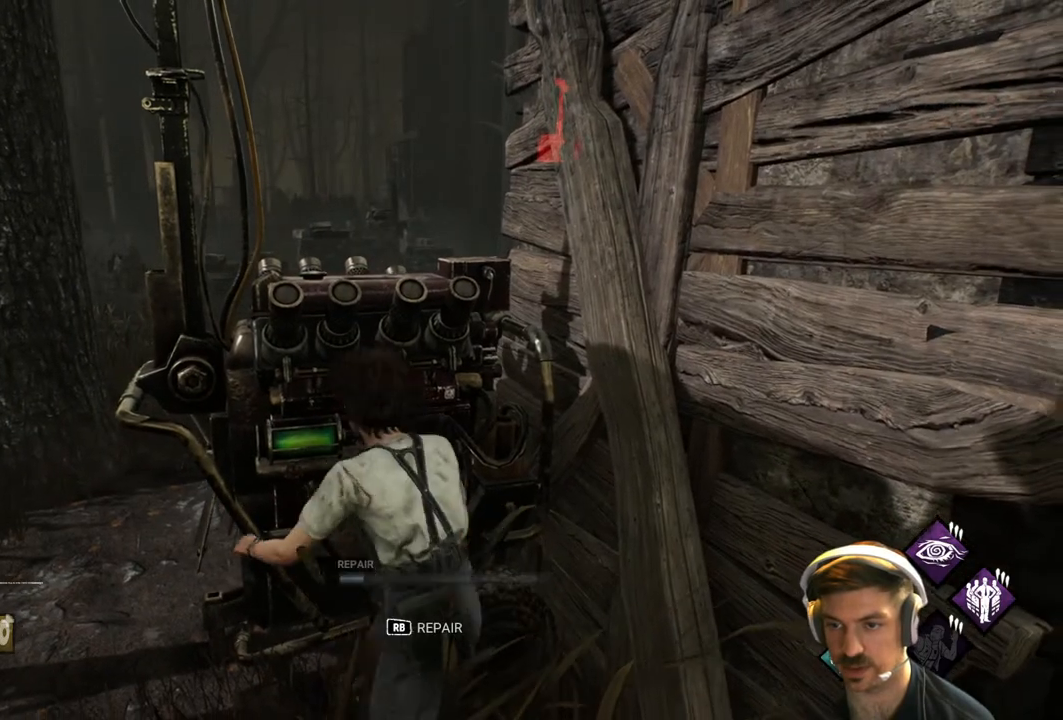
{"buttons": [], "left_stick": "up-left", "right_stick": "right", "events": [[17, "left_stick", "left"], [217, "right_stick", "right"], [433, "left_stick", "up-left"]]}
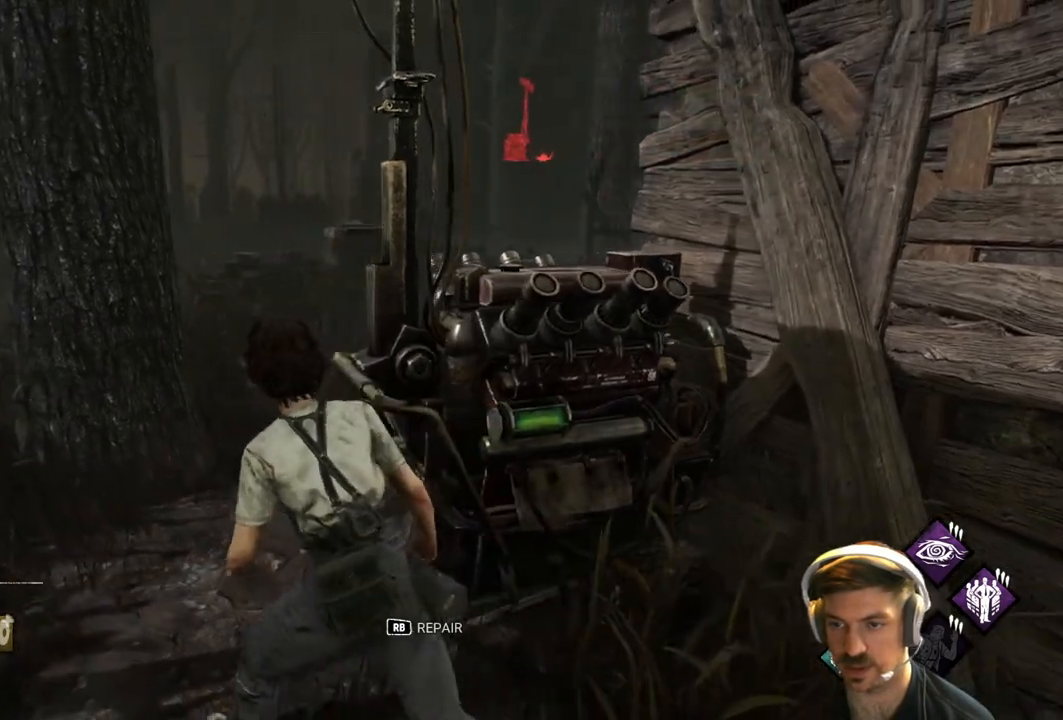
{"buttons": ["R1"], "left_stick": "center", "right_stick": "center", "events": [[250, "R1", "down"], [400, "left_stick", "center"], [400, "right_stick", "center"]]}
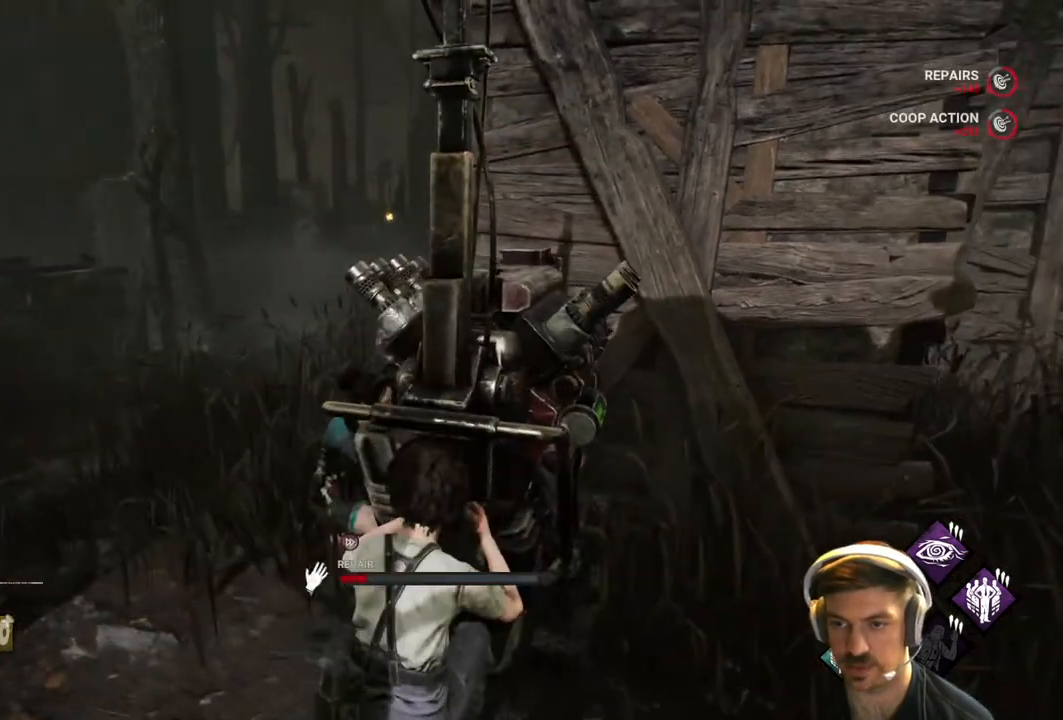
{"buttons": ["R1"], "left_stick": "center", "right_stick": "center", "events": [[300, "right_stick", "left"], [483, "right_stick", "center"]]}
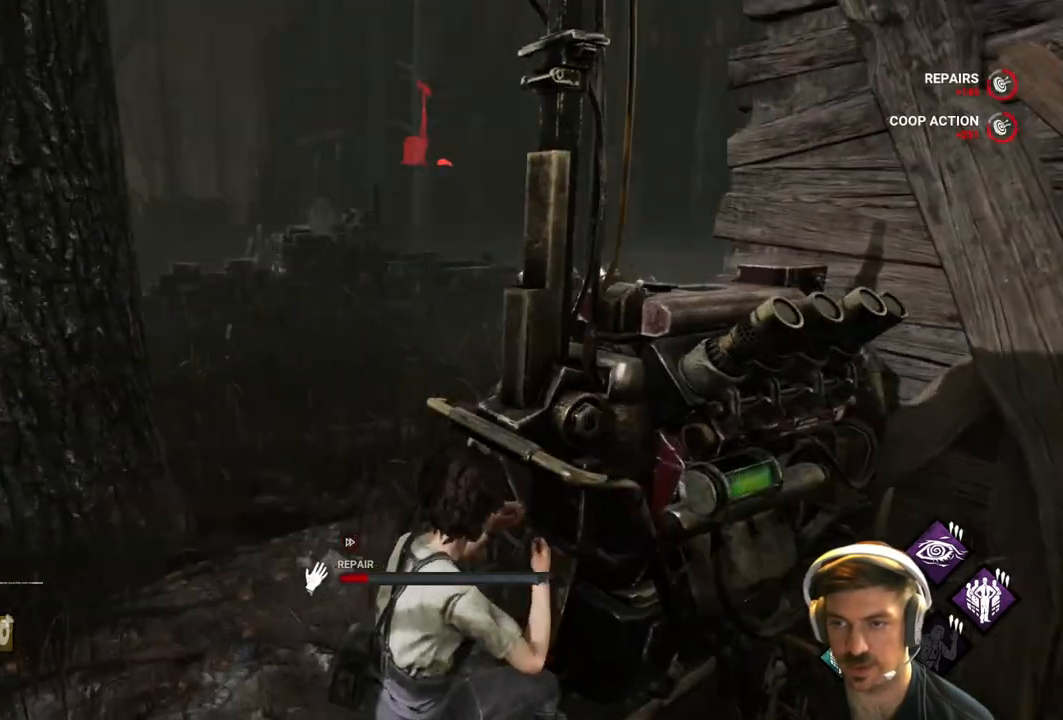
{"buttons": ["R1"], "left_stick": "center", "right_stick": "up-right", "events": [[333, "right_stick", "up-right"]]}
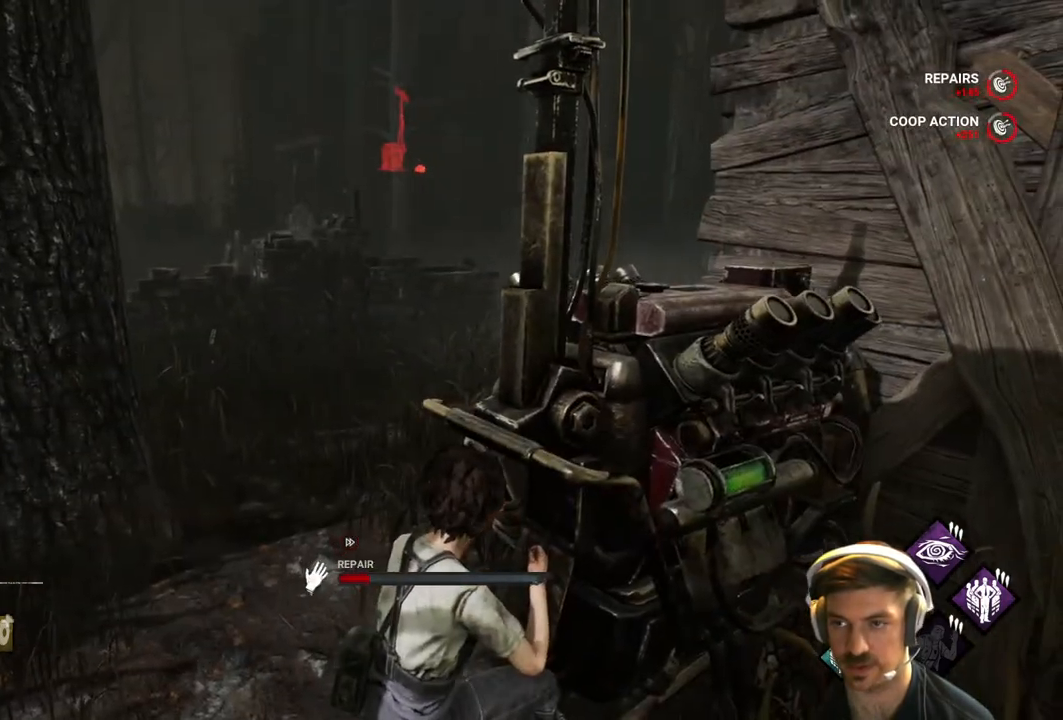
{"buttons": ["R1"], "left_stick": "center", "right_stick": "center", "events": [[33, "right_stick", "right"], [233, "right_stick", "center"]]}
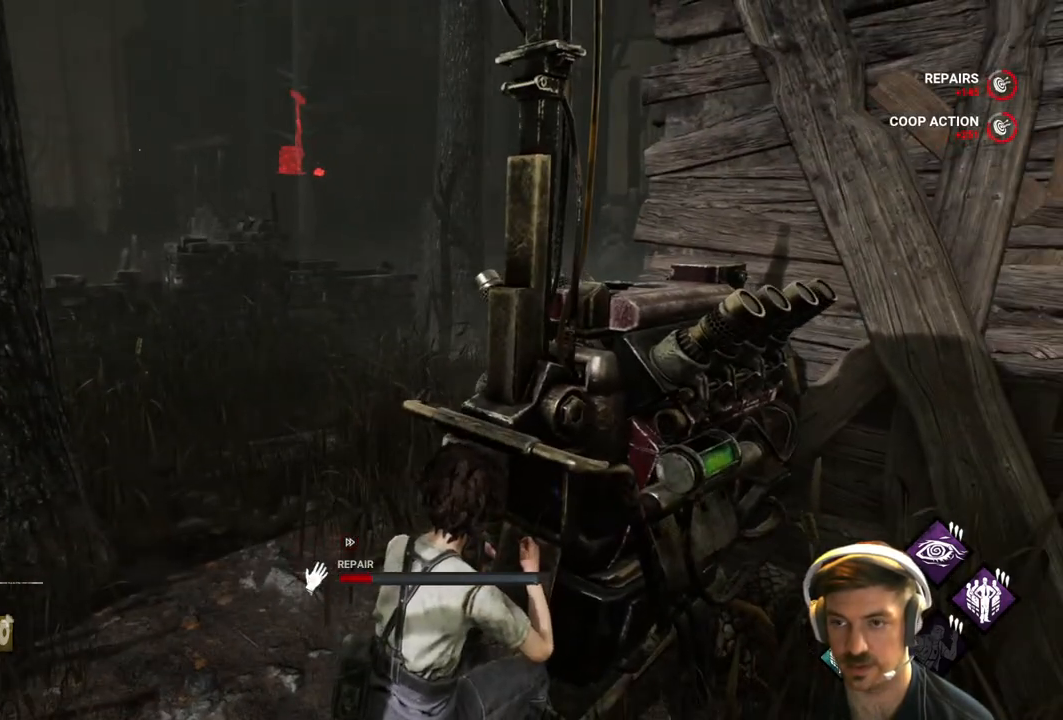
{"buttons": ["R1"], "left_stick": "center", "right_stick": "center", "events": []}
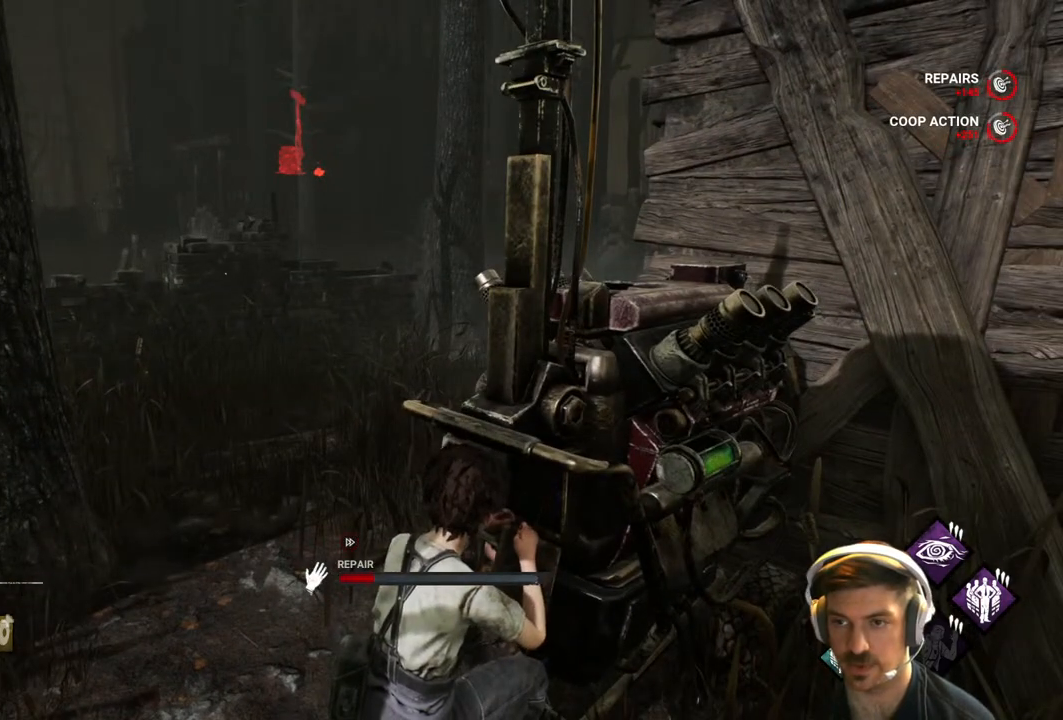
{"buttons": ["R1"], "left_stick": "center", "right_stick": "center", "events": []}
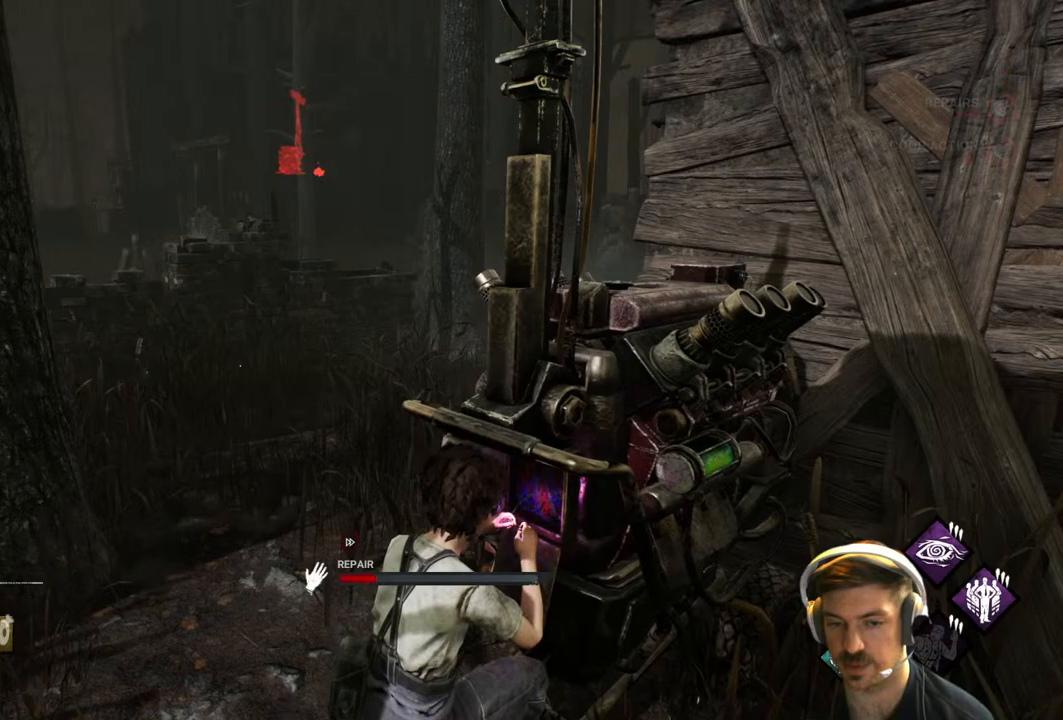
{"buttons": ["R1"], "left_stick": "center", "right_stick": "center", "events": []}
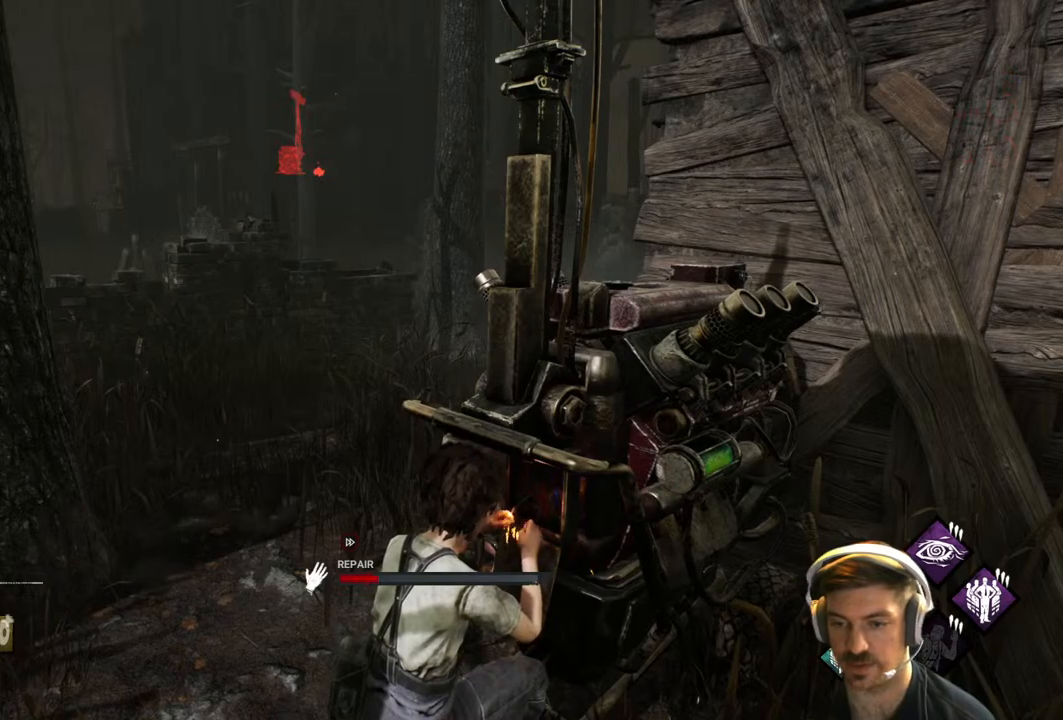
{"buttons": ["R1"], "left_stick": "center", "right_stick": "center", "events": []}
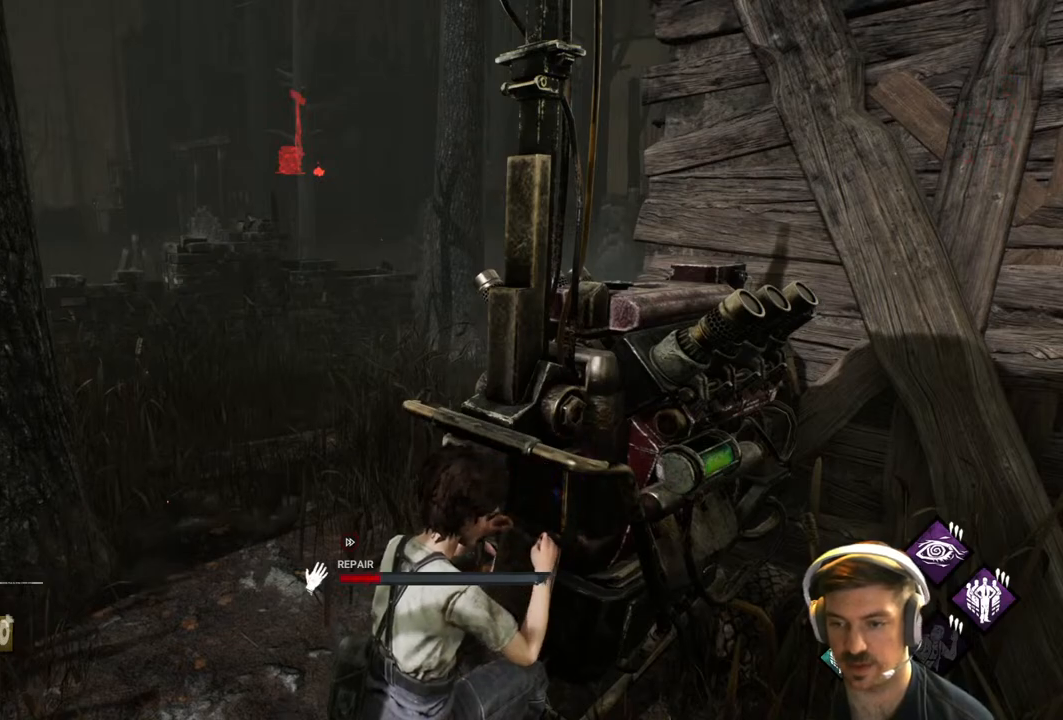
{"buttons": ["R1"], "left_stick": "center", "right_stick": "center", "events": [[50, "right_stick", "right"], [217, "right_stick", "center"]]}
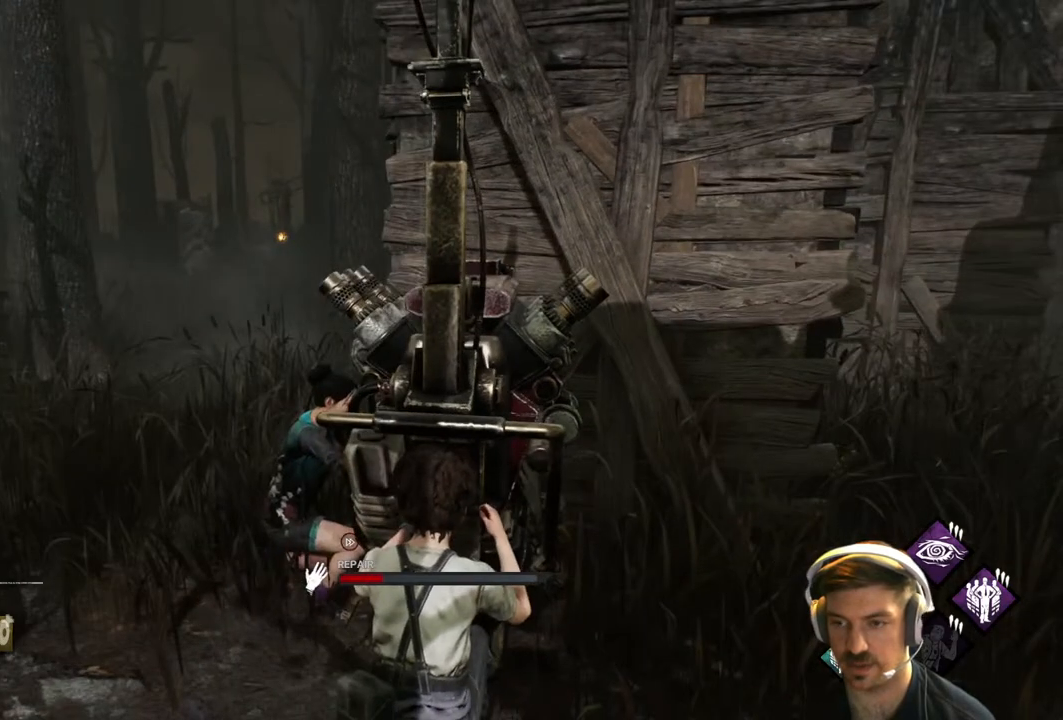
{"buttons": ["R1"], "left_stick": "center", "right_stick": "center", "events": []}
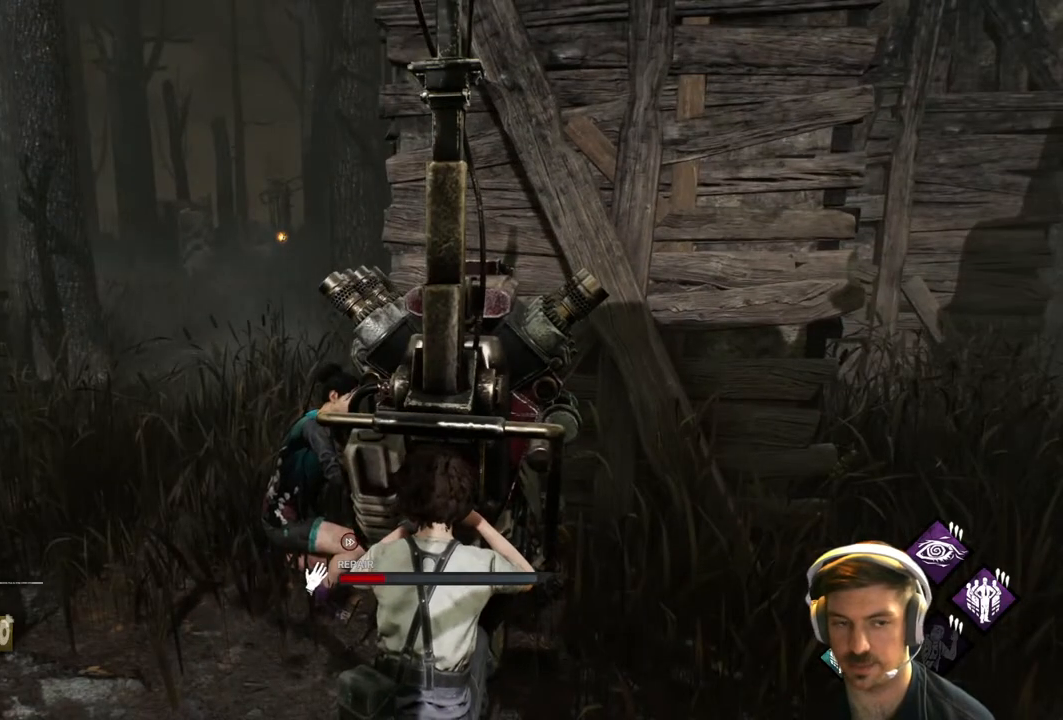
{"buttons": ["R1"], "left_stick": "center", "right_stick": "center", "events": []}
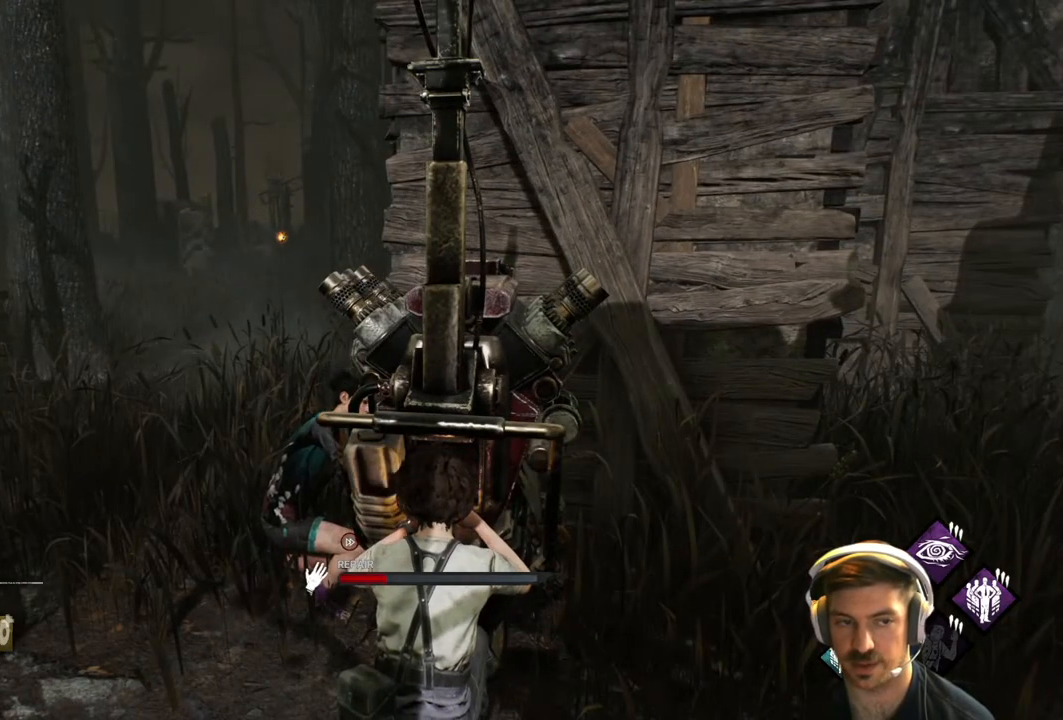
{"buttons": ["R1"], "left_stick": "center", "right_stick": "center", "events": [[117, "right_stick", "right"], [333, "right_stick", "center"]]}
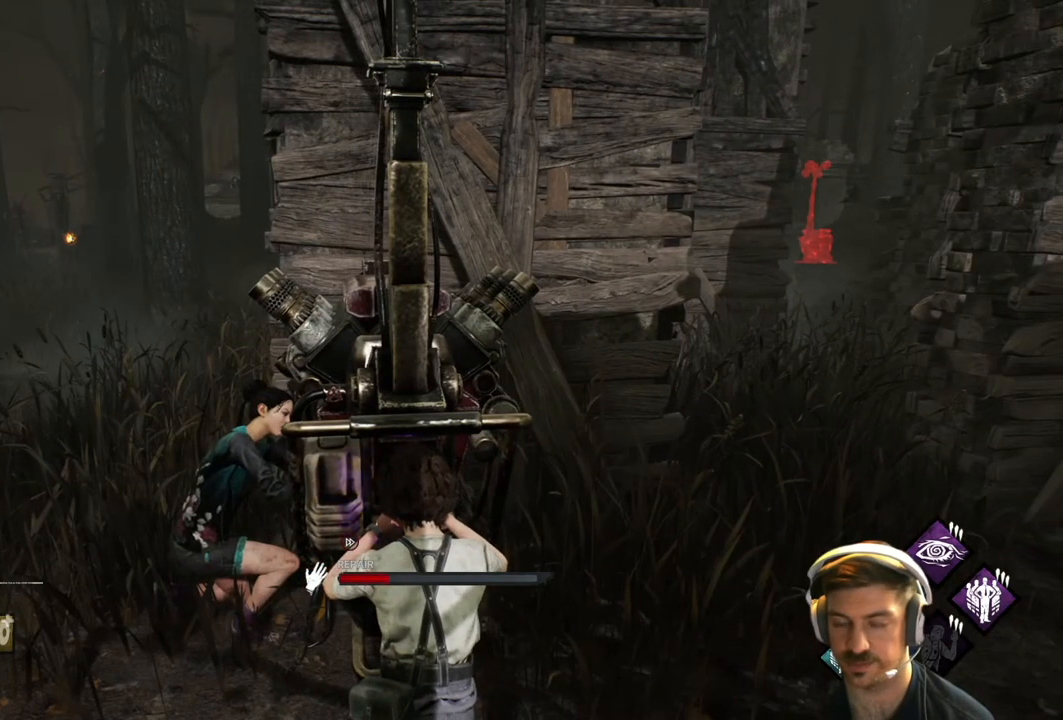
{"buttons": ["R1"], "left_stick": "center", "right_stick": "center", "events": []}
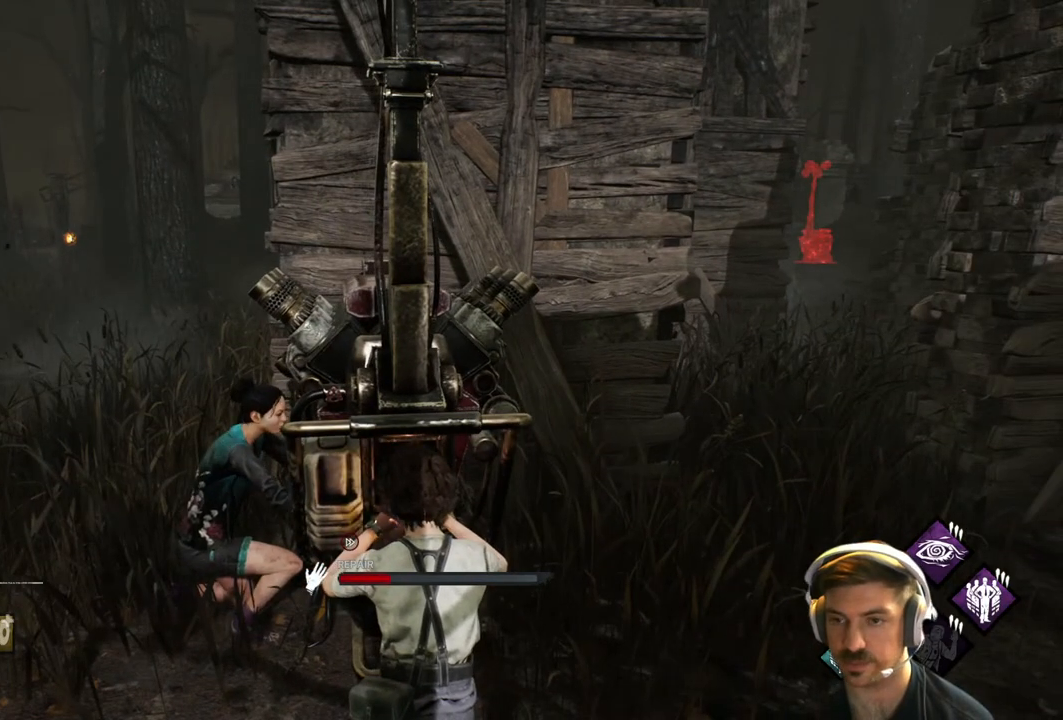
{"buttons": ["R1"], "left_stick": "center", "right_stick": "center", "events": []}
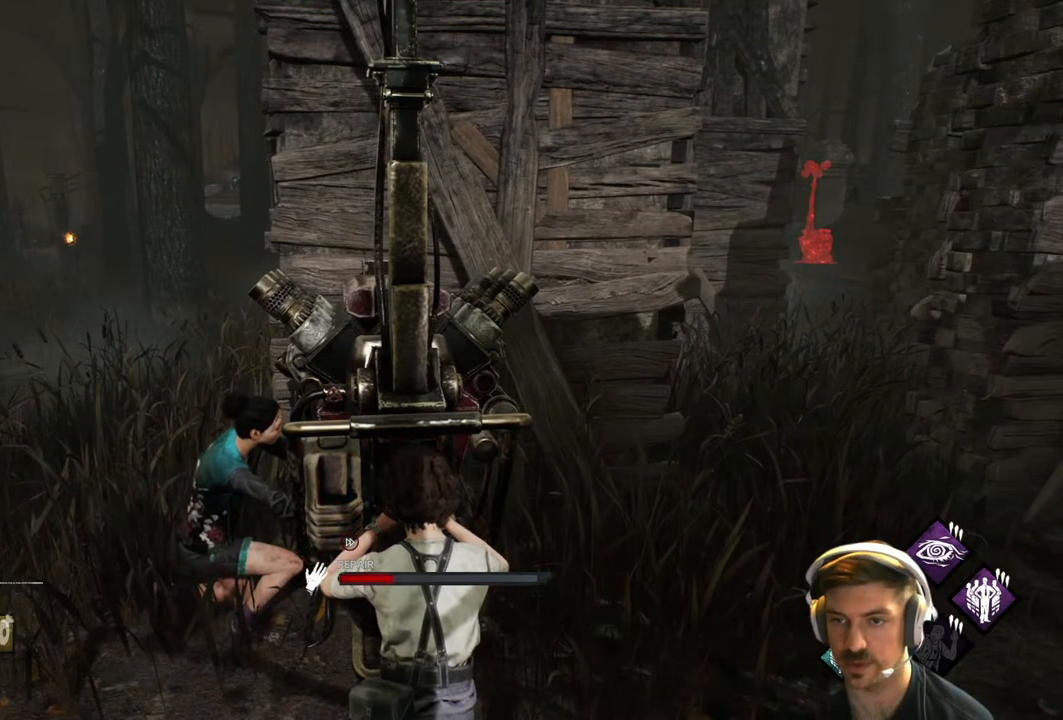
{"buttons": ["R1"], "left_stick": "center", "right_stick": "center", "events": [[283, "right_stick", "right"], [450, "right_stick", "center"]]}
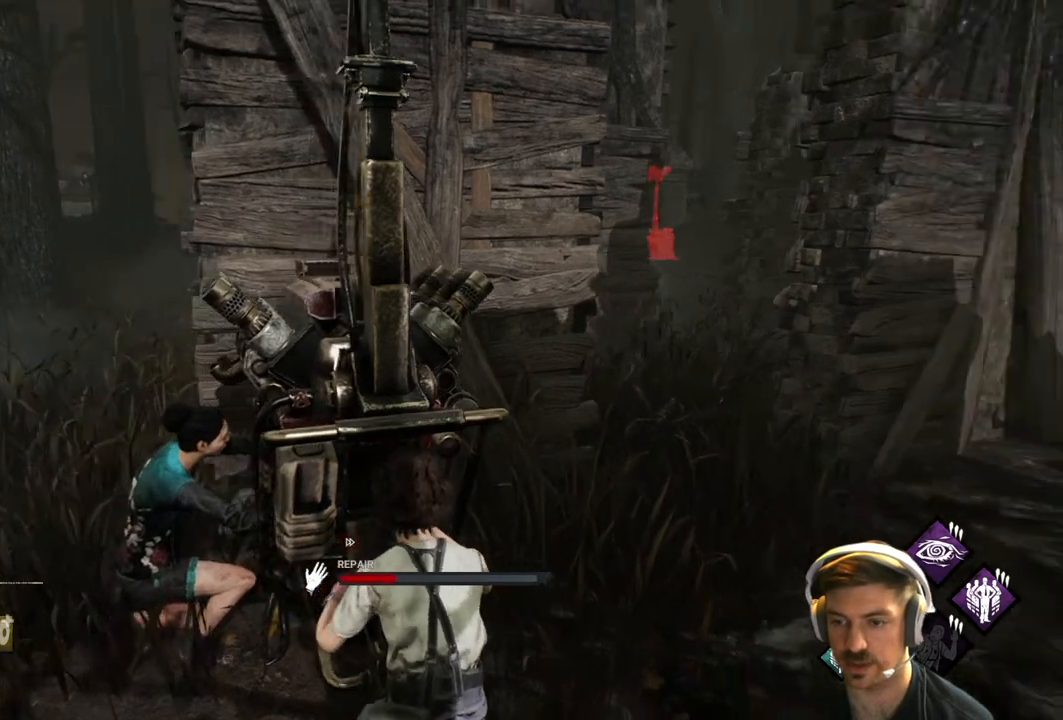
{"buttons": ["R1"], "left_stick": "center", "right_stick": "center", "events": []}
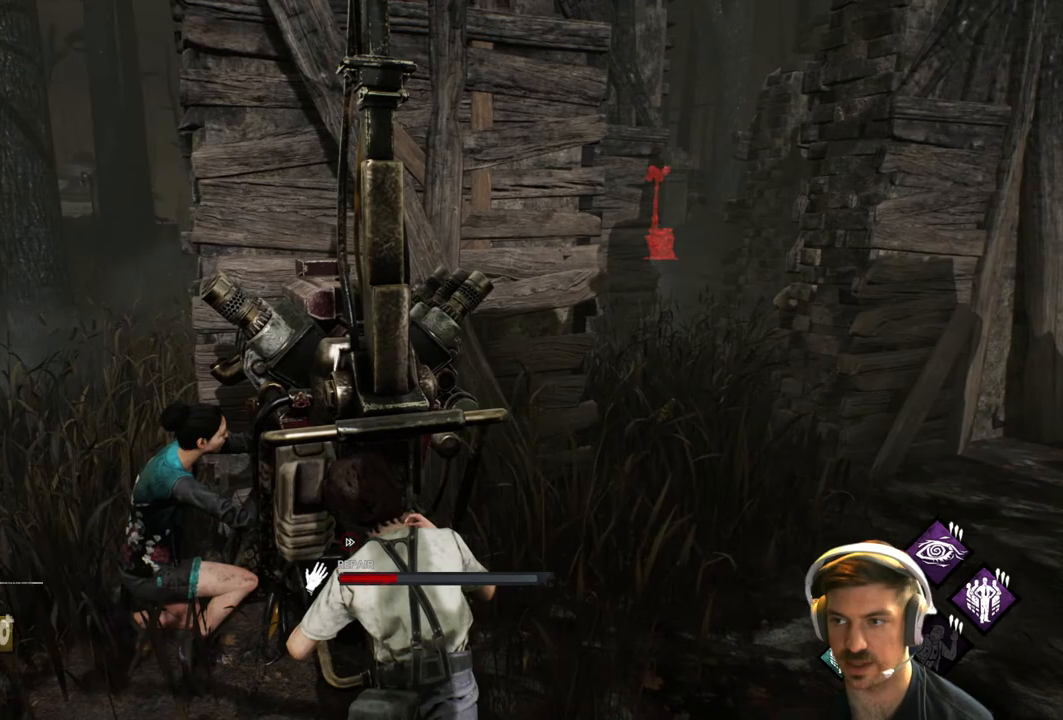
{"buttons": ["R1"], "left_stick": "center", "right_stick": "center", "events": [[200, "right_stick", "left"], [450, "right_stick", "center"]]}
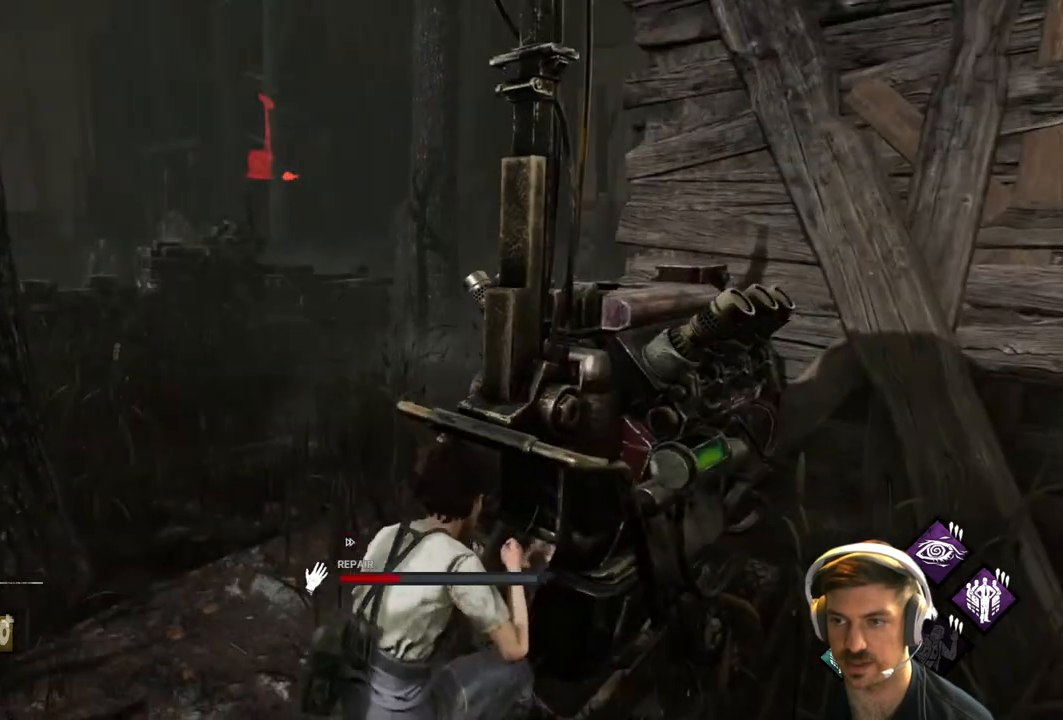
{"buttons": ["R1"], "left_stick": "center", "right_stick": "center", "events": []}
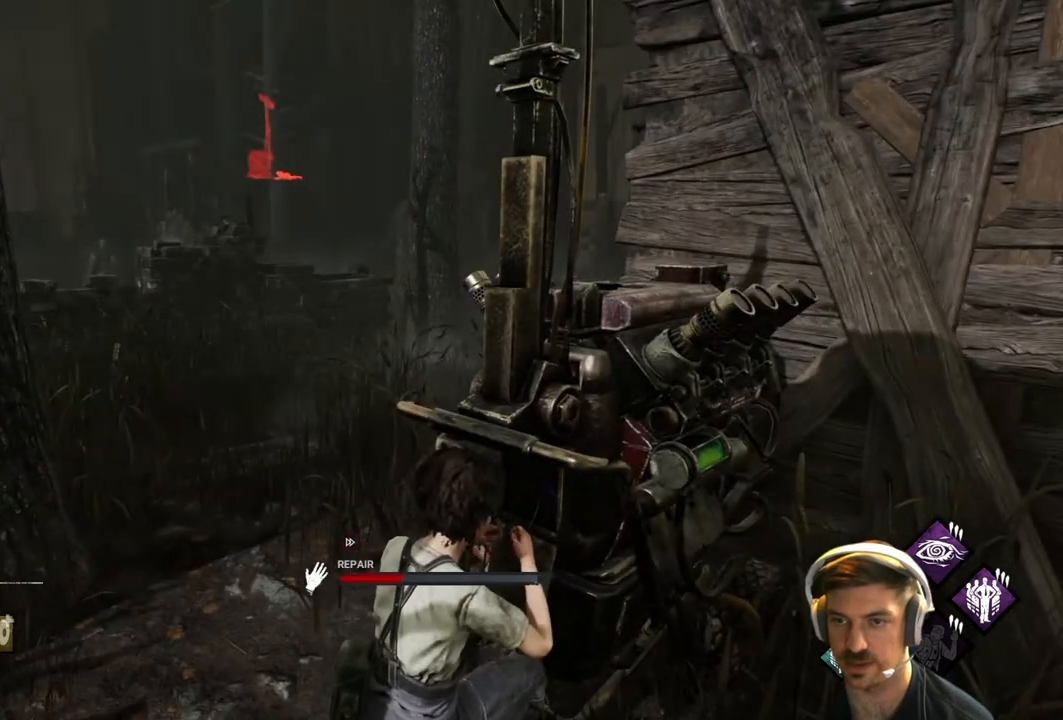
{"buttons": ["R1"], "left_stick": "center", "right_stick": "center", "events": []}
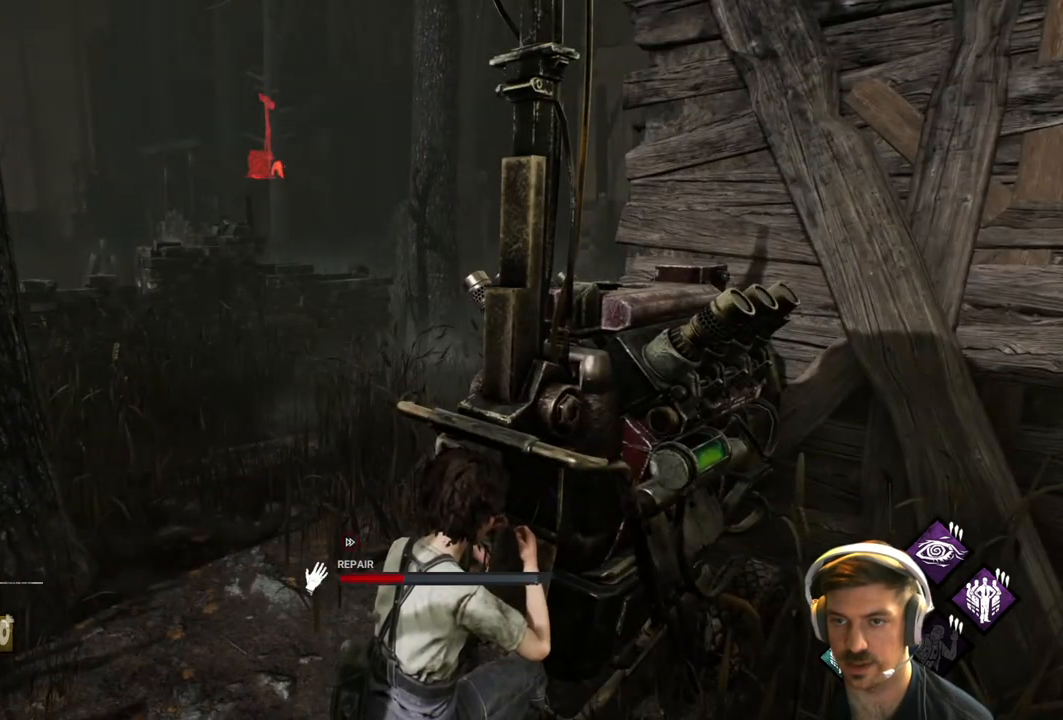
{"buttons": ["R1"], "left_stick": "center", "right_stick": "left", "events": [[450, "right_stick", "left"]]}
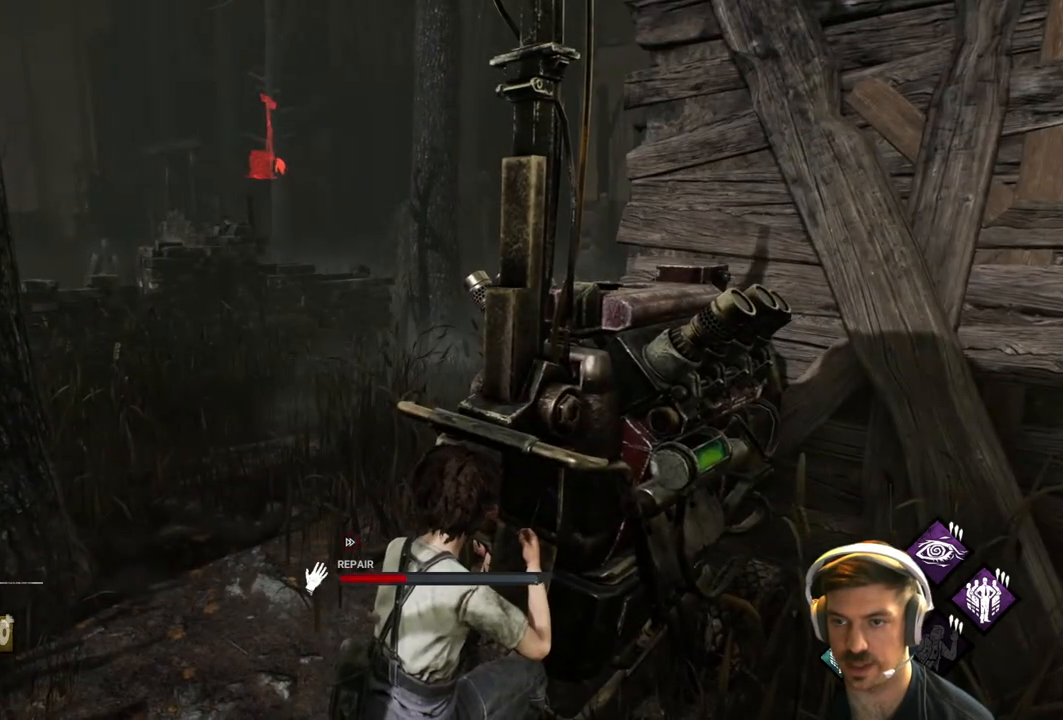
{"buttons": ["R1"], "left_stick": "center", "right_stick": "center", "events": [[250, "right_stick", "center"]]}
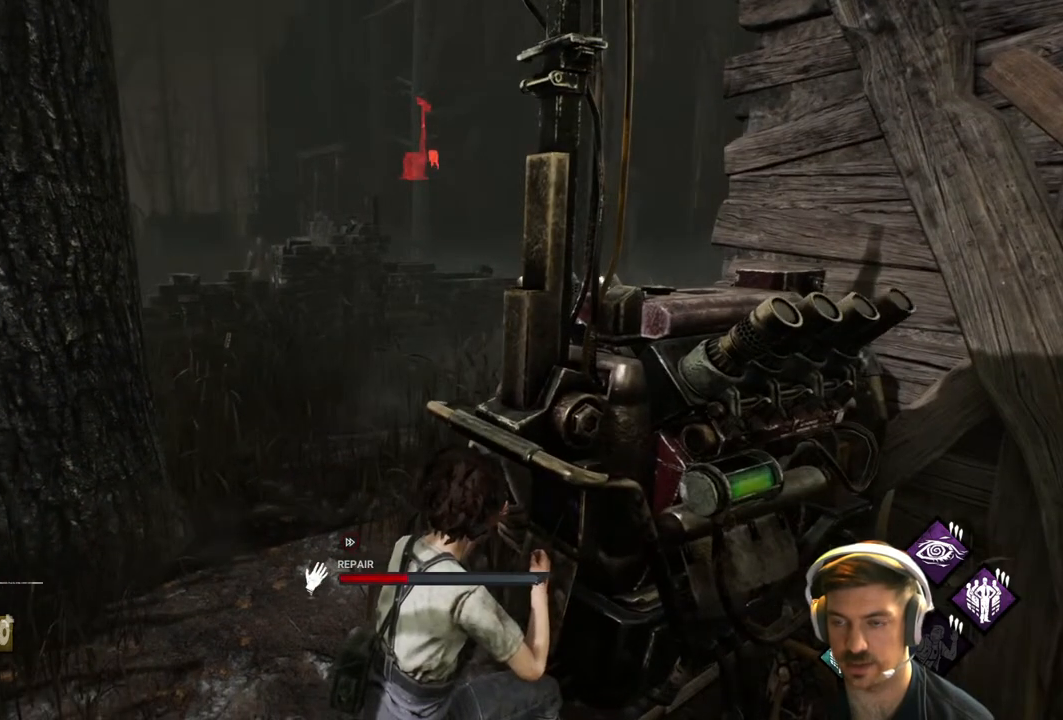
{"buttons": ["R1"], "left_stick": "center", "right_stick": "center", "events": [[183, "right_stick", "right"], [367, "right_stick", "center"]]}
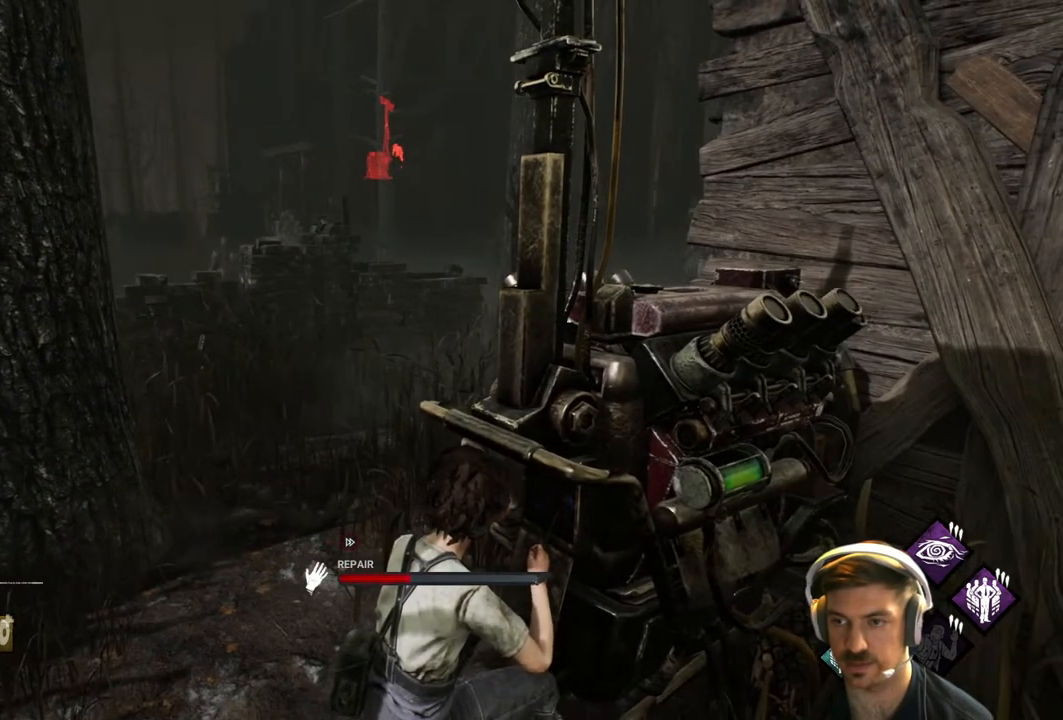
{"buttons": ["R1"], "left_stick": "center", "right_stick": "center", "events": []}
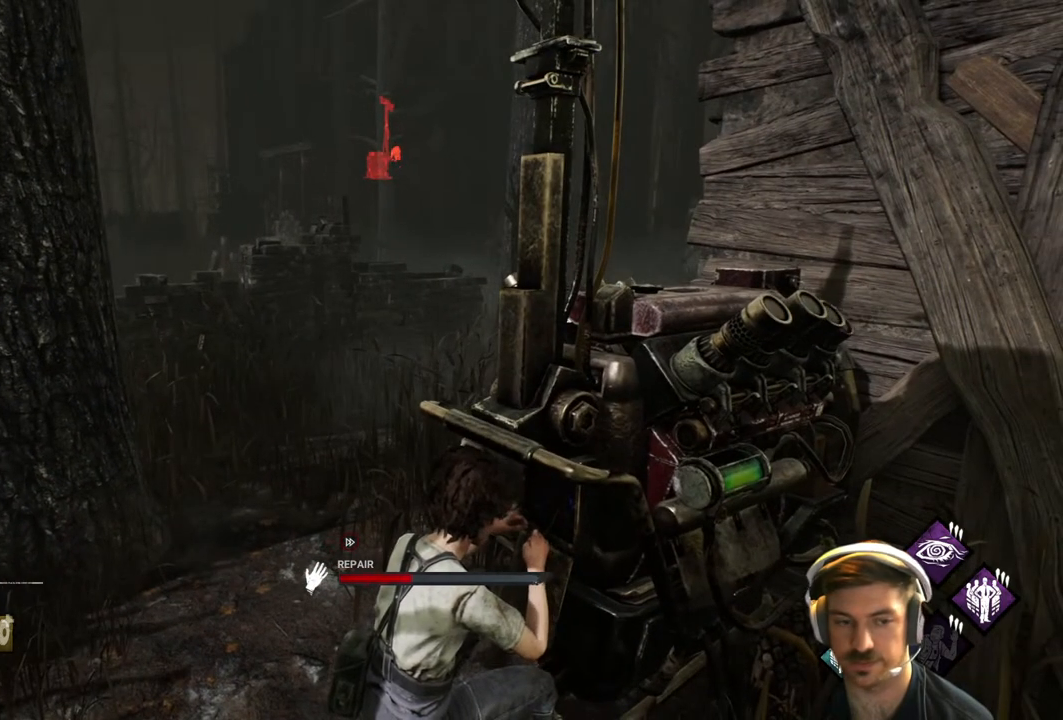
{"buttons": ["R1"], "left_stick": "center", "right_stick": "center", "events": []}
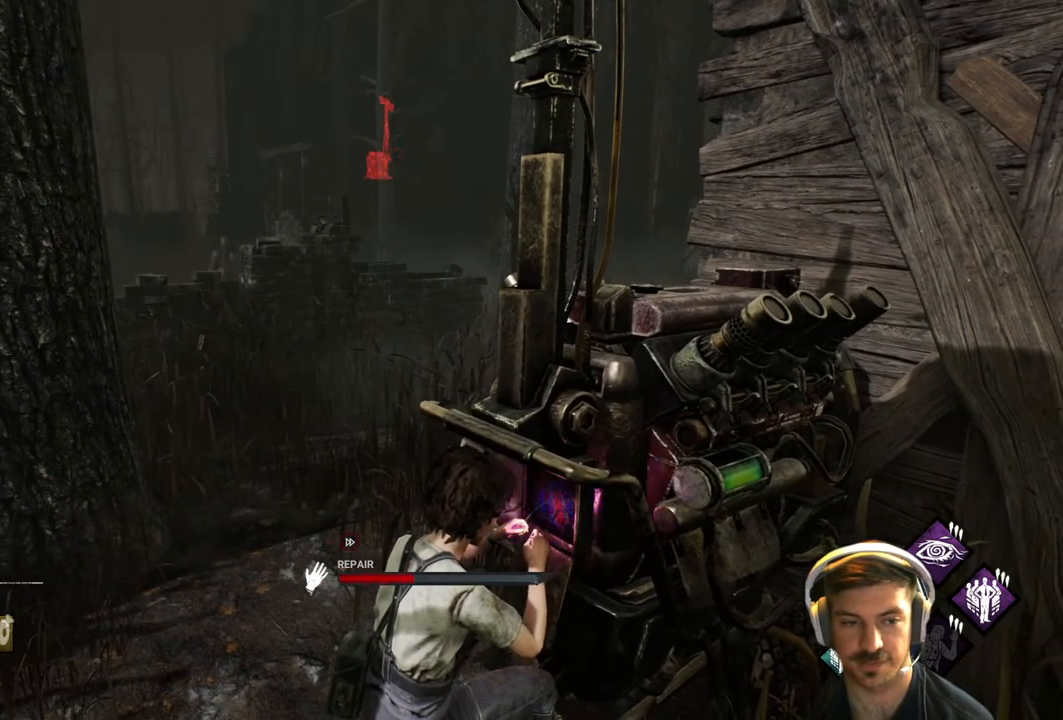
{"buttons": ["R1"], "left_stick": "center", "right_stick": "center", "events": []}
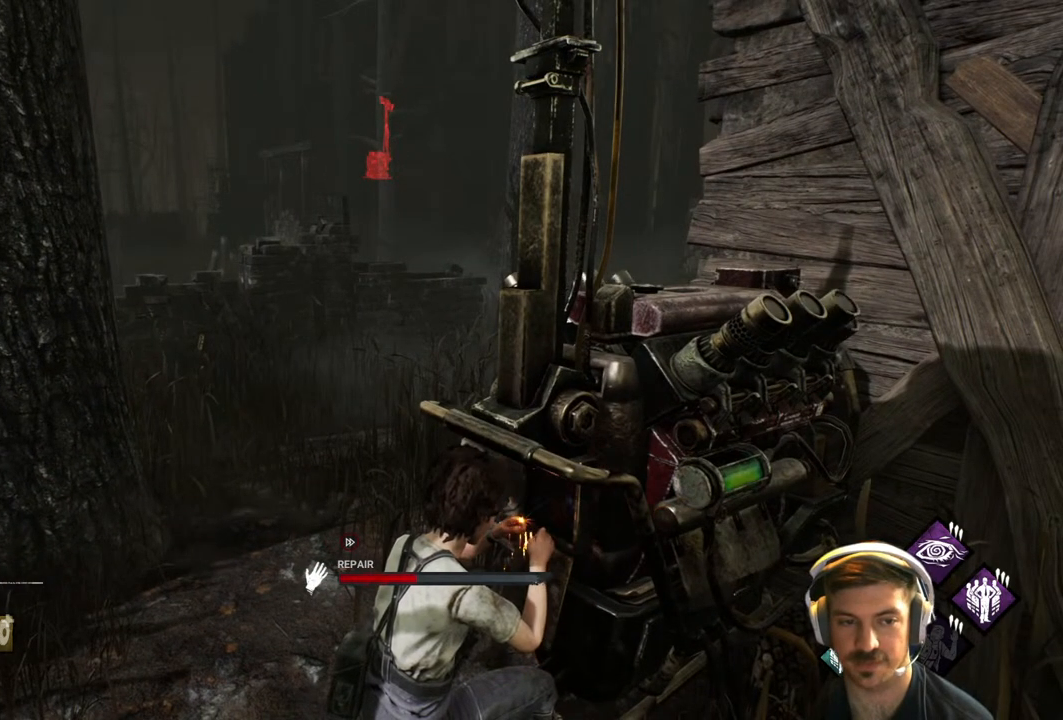
{"buttons": ["R1"], "left_stick": "center", "right_stick": "center", "events": [[67, "right_stick", "right"], [450, "right_stick", "center"]]}
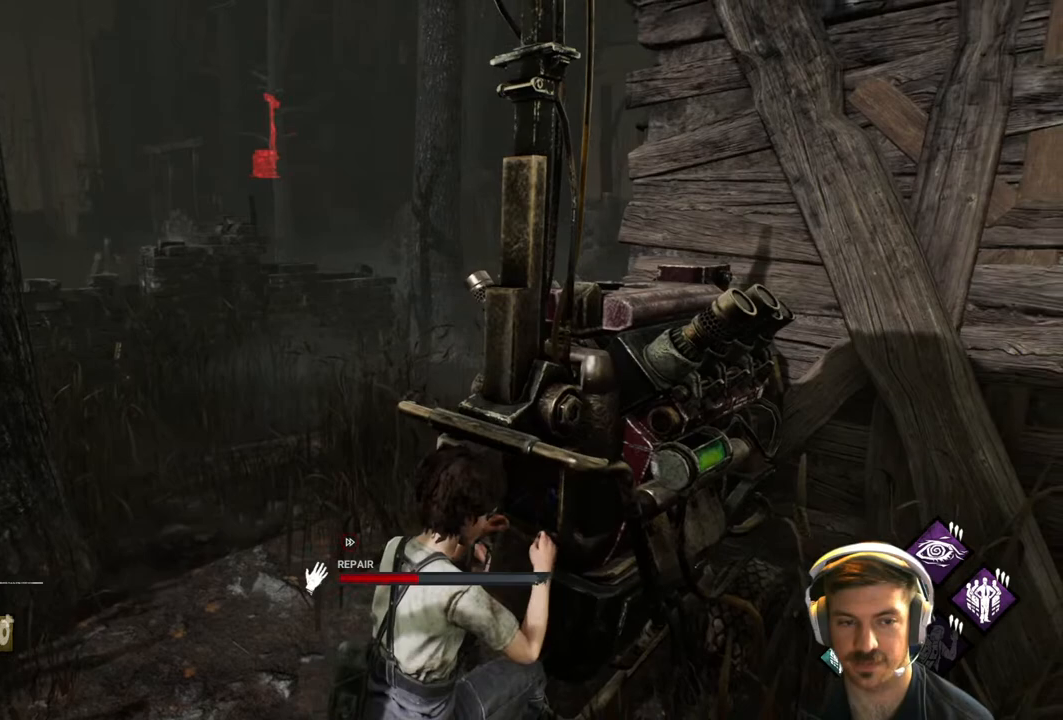
{"buttons": ["R1"], "left_stick": "center", "right_stick": "center", "events": []}
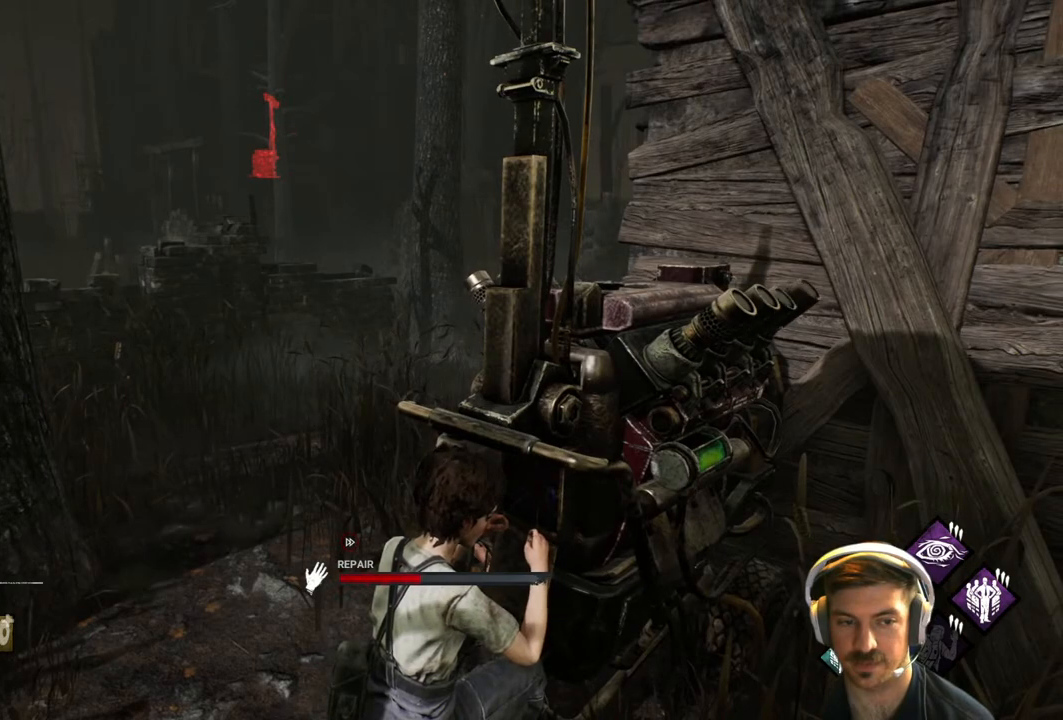
{"buttons": ["R1"], "left_stick": "center", "right_stick": "center", "events": []}
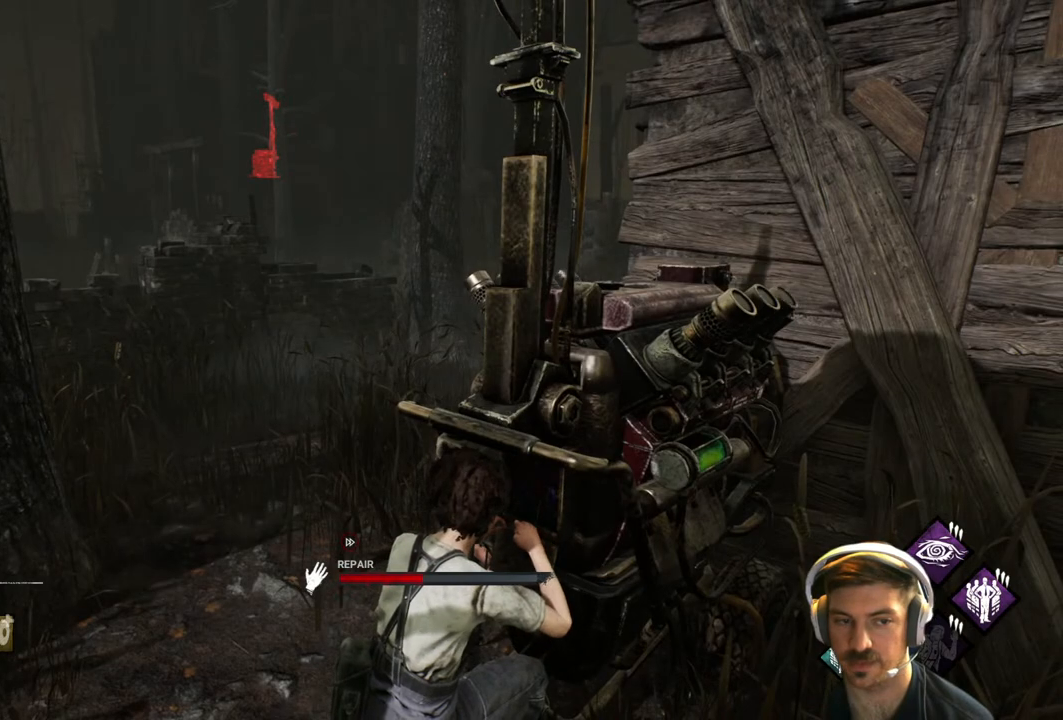
{"buttons": ["R1"], "left_stick": "center", "right_stick": "right", "events": [[83, "right_stick", "right"]]}